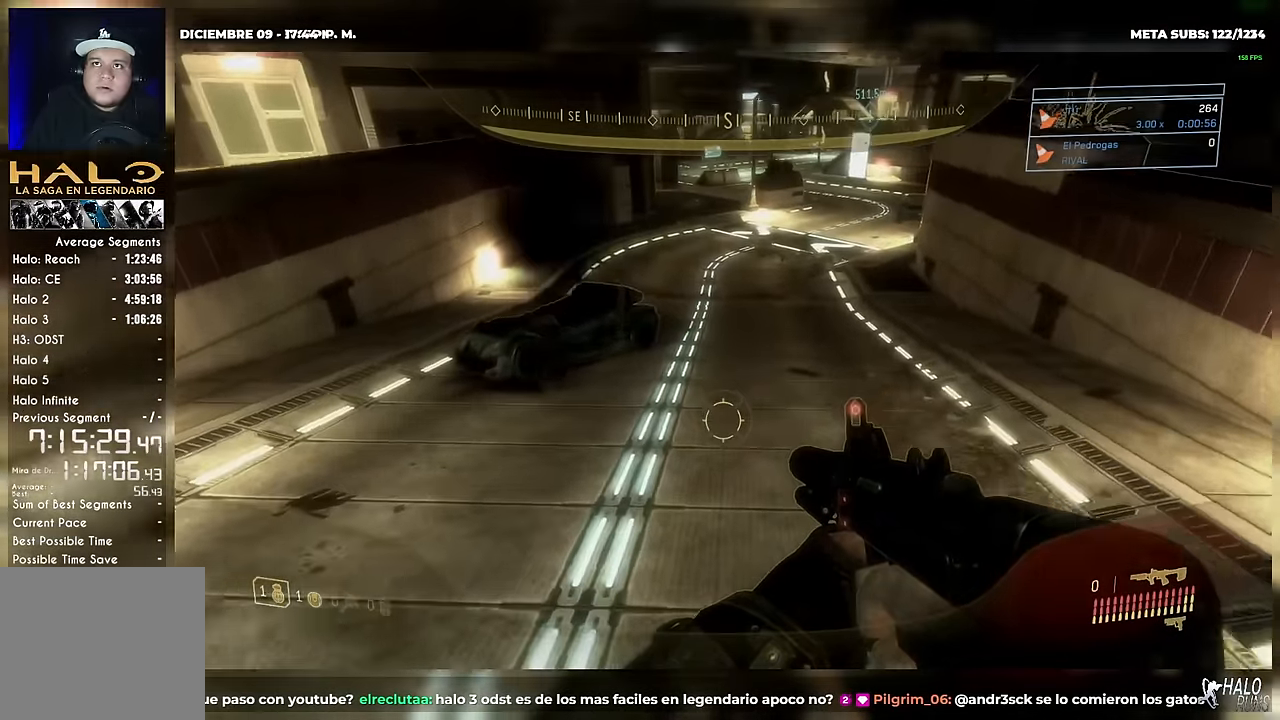
Gameplay with a controller (Xbox layout); each line is a JSON object with the inputs held at the frame after it. Not read: A DPAD_DOWN DPAD_LEFT DPAD_RIGHT DPAD_UP HOME L3 R3 SELECT START X Y keyboard_mouse.
{"buttons": [], "left_stick": "up", "right_stick": "center"}
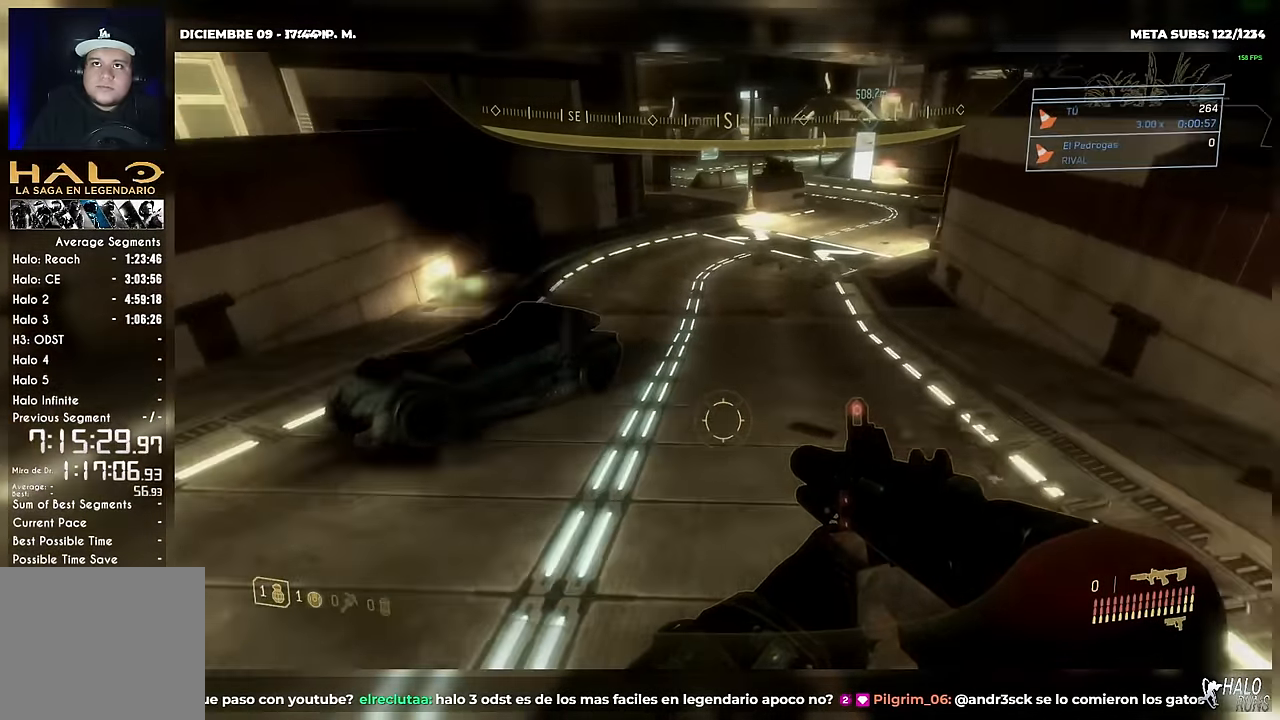
{"buttons": [], "left_stick": "up", "right_stick": "center"}
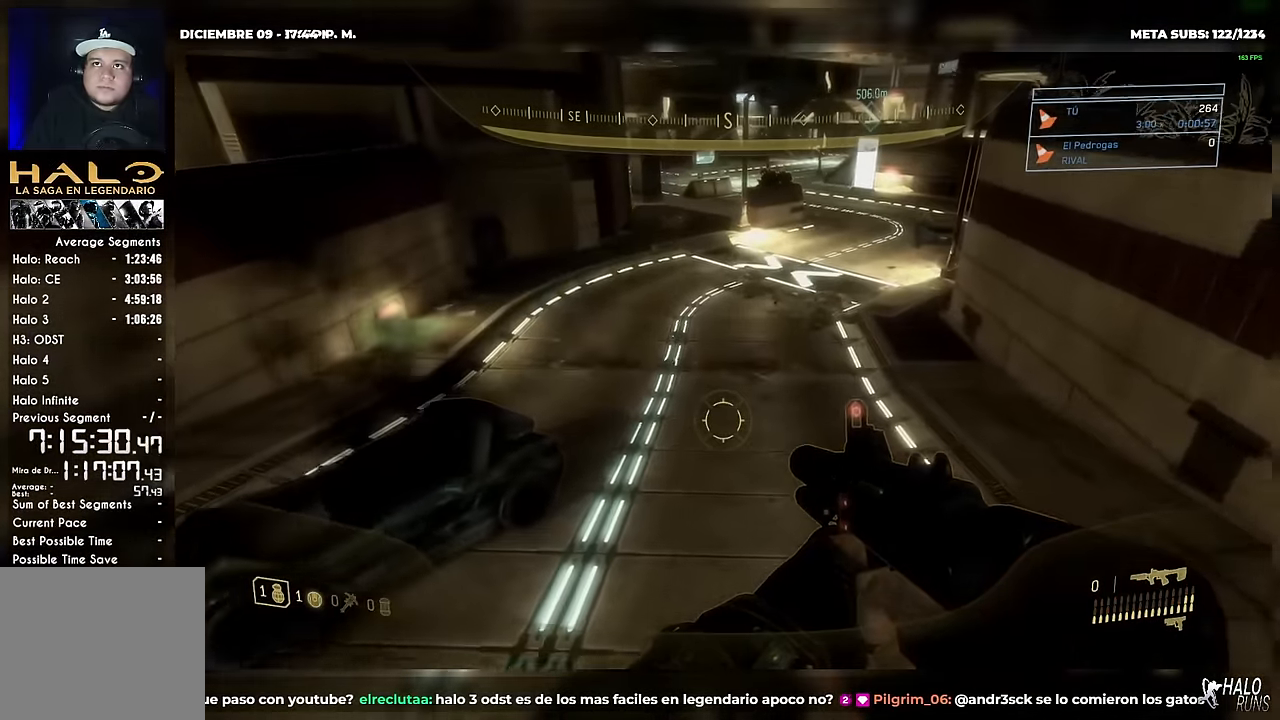
{"buttons": [], "left_stick": "up", "right_stick": "center"}
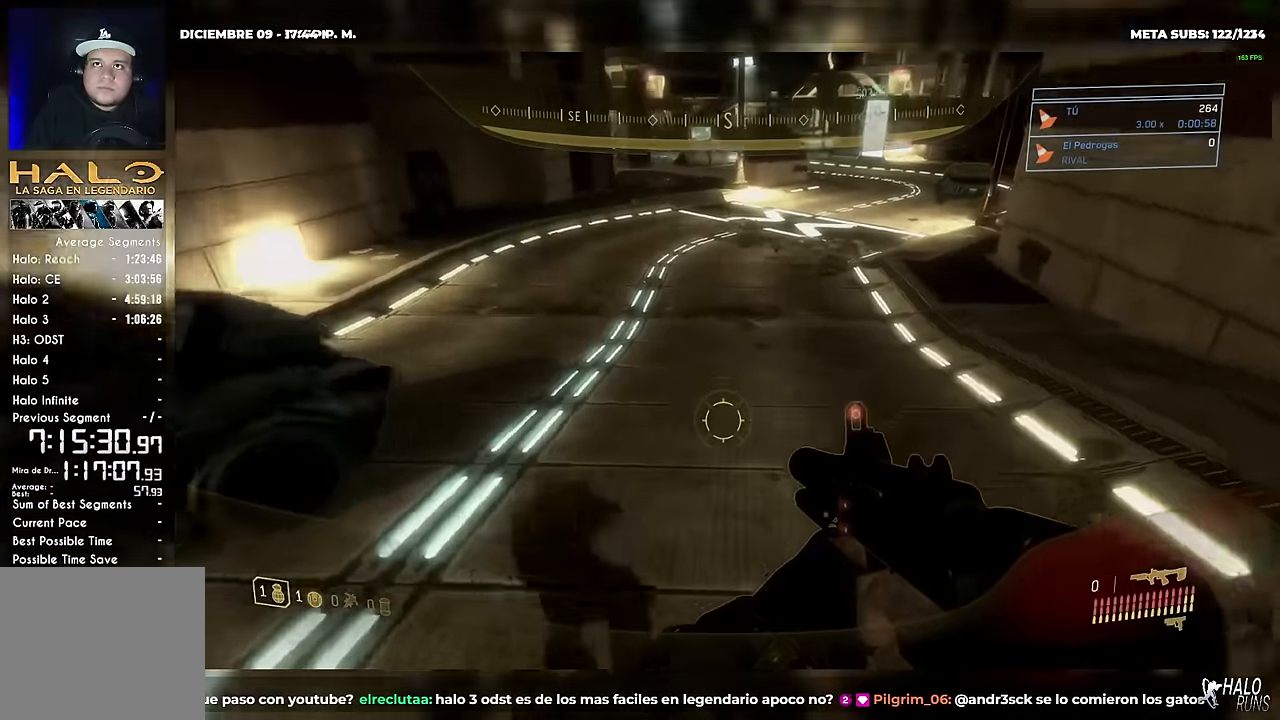
{"buttons": [], "left_stick": "up-right", "right_stick": "center"}
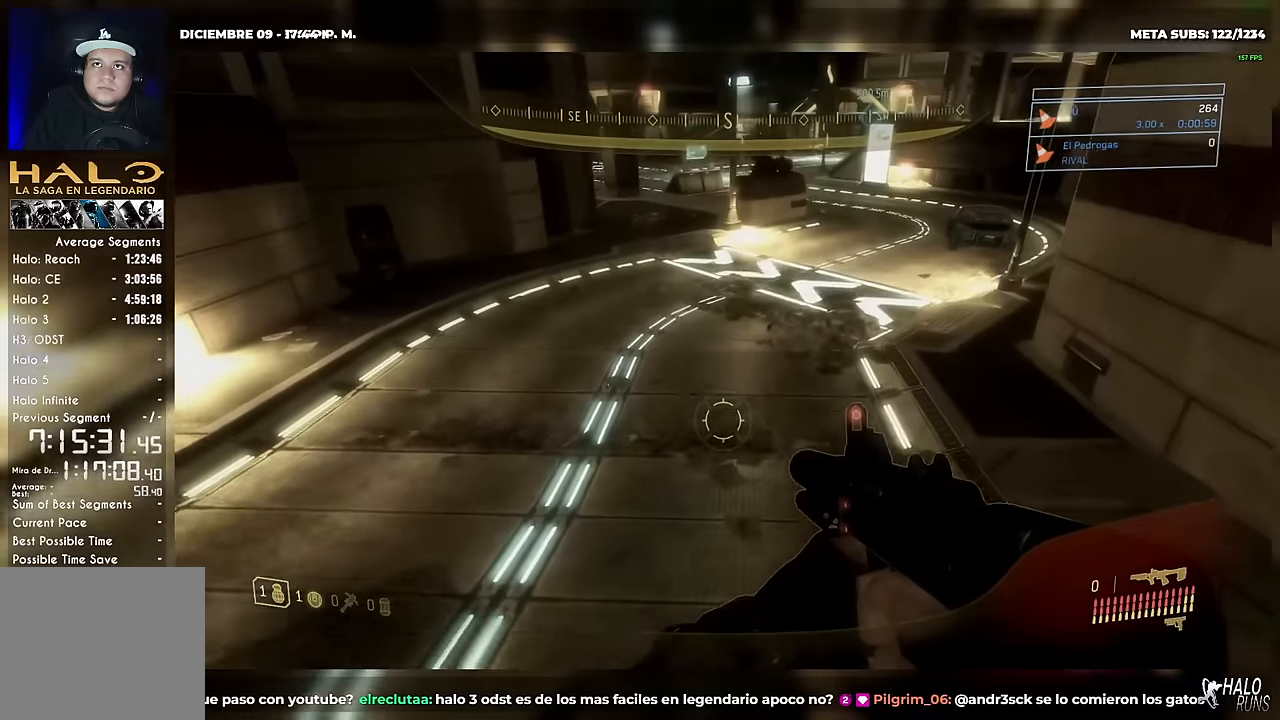
{"buttons": ["L1"], "left_stick": "up", "right_stick": "center"}
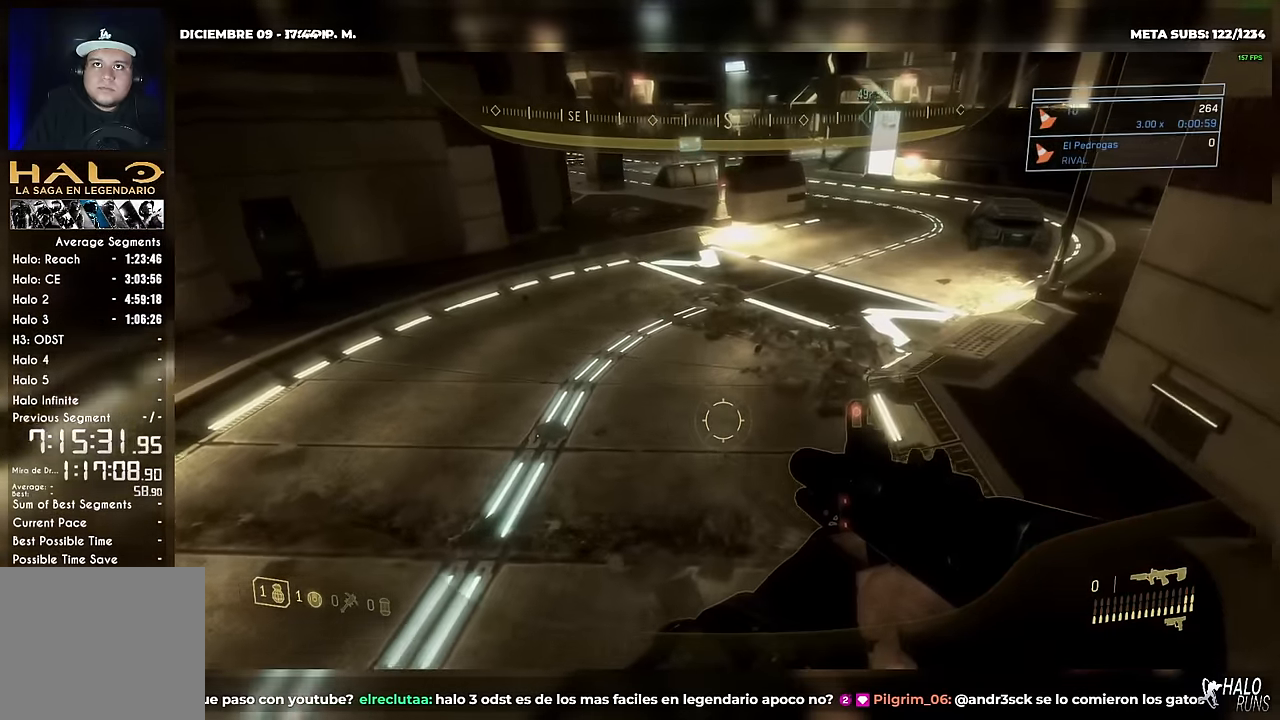
{"buttons": [], "left_stick": "up-right", "right_stick": "center"}
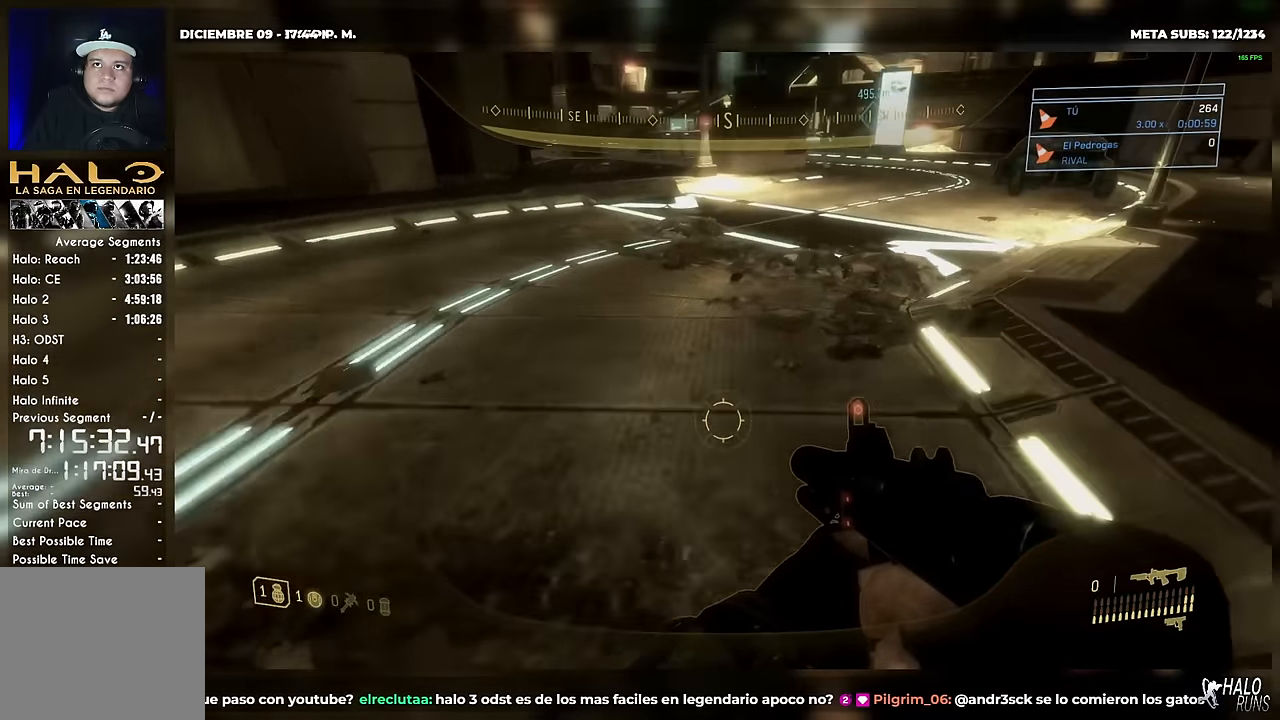
{"buttons": [], "left_stick": "up-right", "right_stick": "center"}
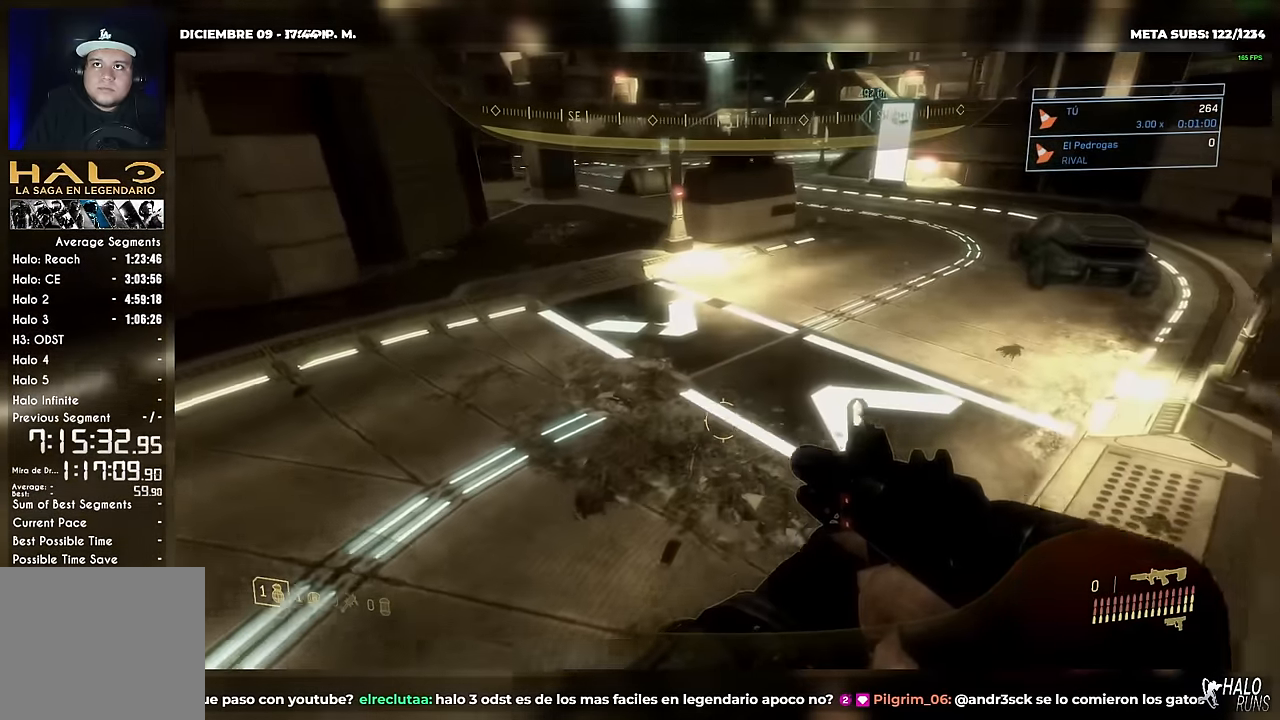
{"buttons": [], "left_stick": "up-right", "right_stick": "center"}